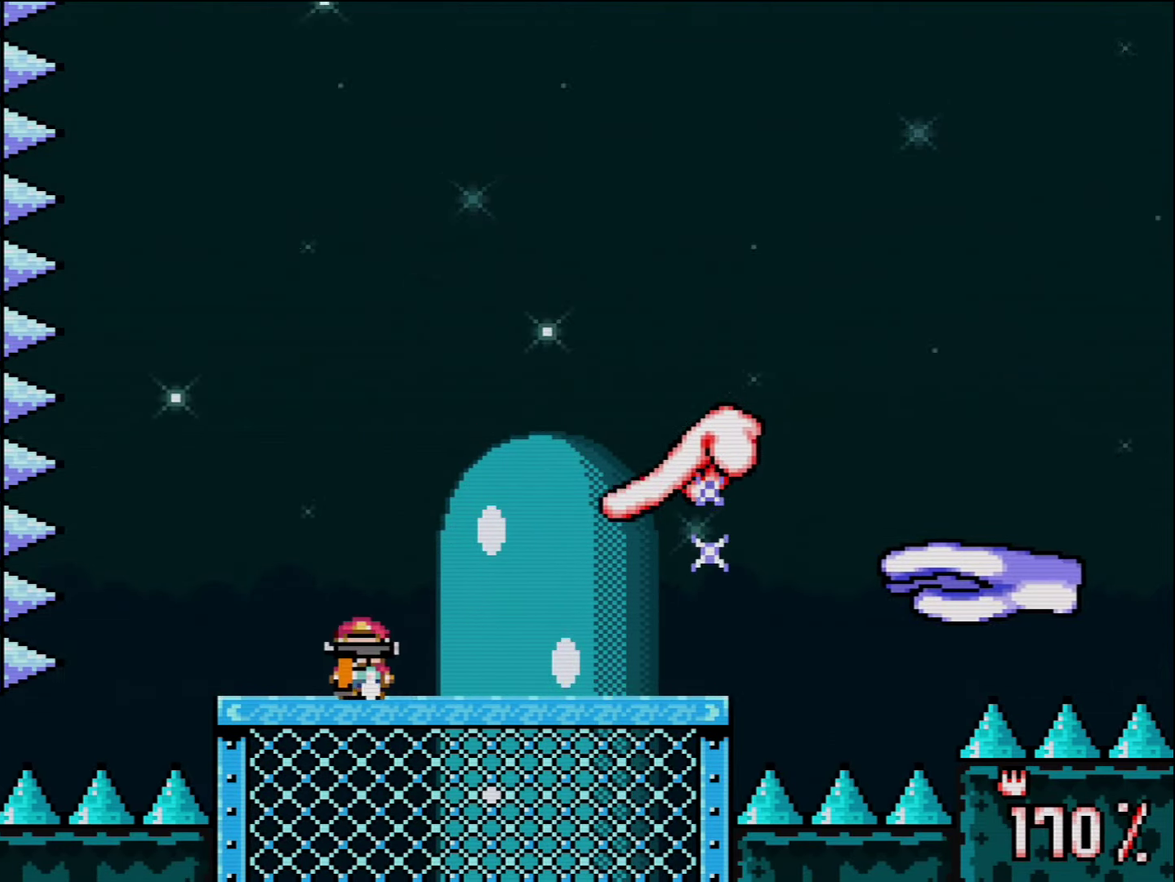
Gameplay with a controller (Nintendo layout); each line is a JSON object with the inputs held at the frame after it. "events" lists button and stick changes between this image and that frame as [ms after this image, input, new state], when the widget could be followed in between. Not read: L3 R3.
{"buttons": ["Y", "DPAD_RIGHT"], "events": []}
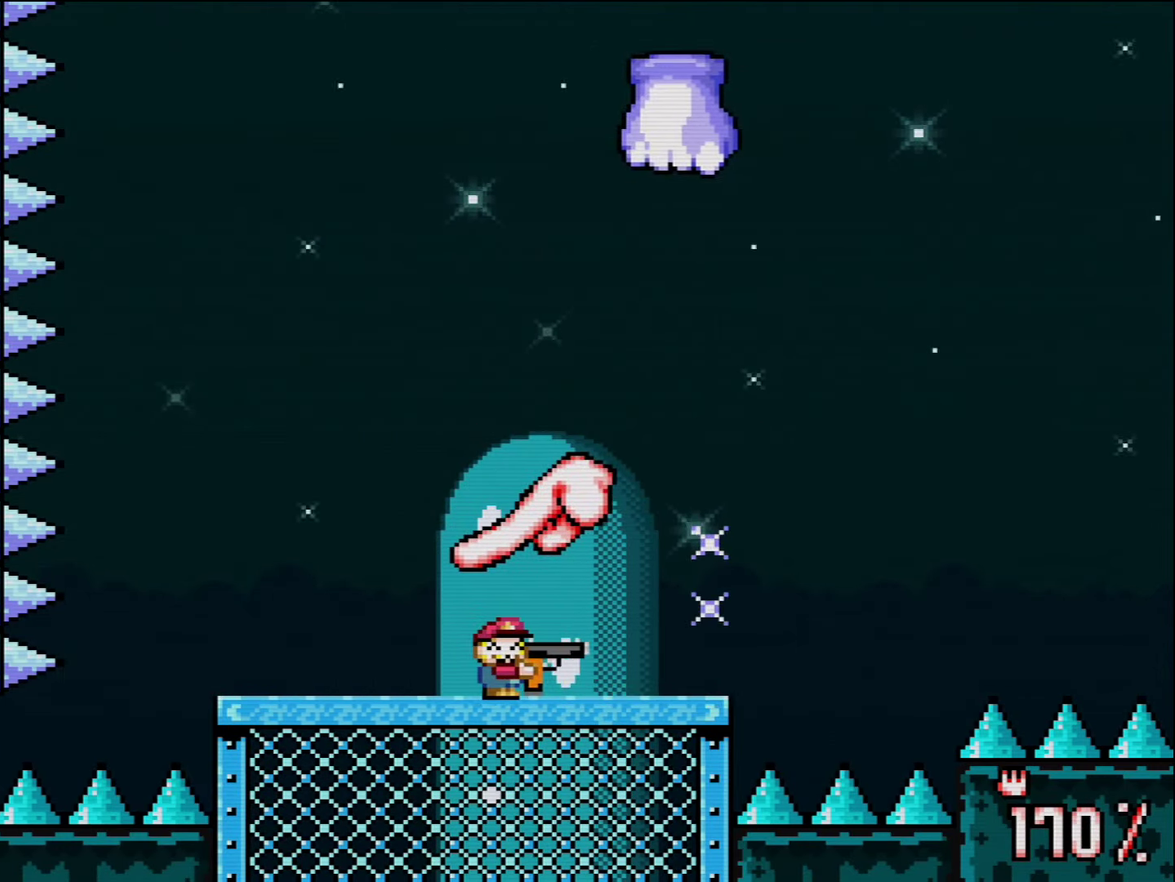
{"buttons": ["B", "Y", "DPAD_RIGHT"], "events": [[333, "B", "down"]]}
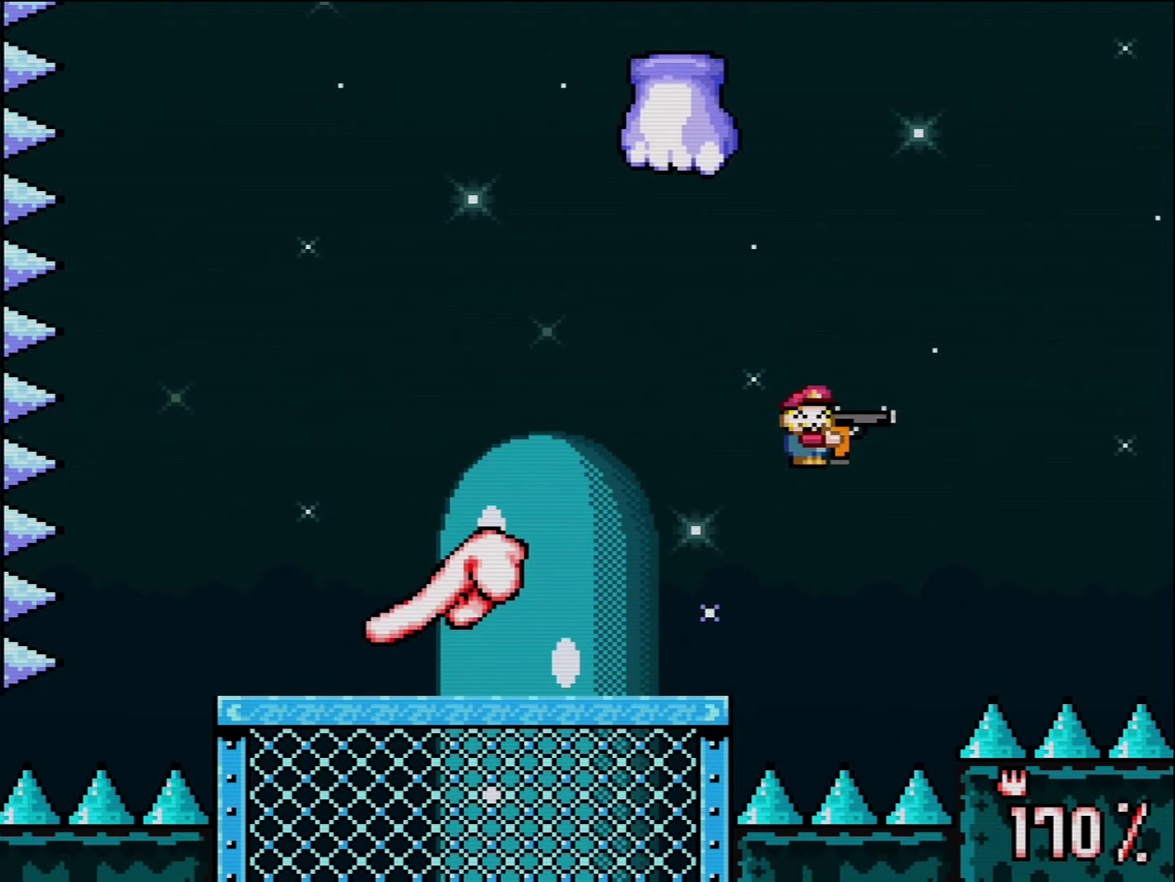
{"buttons": ["B", "Y"], "events": [[83, "DPAD_RIGHT", "up"], [150, "DPAD_LEFT", "down"], [417, "DPAD_LEFT", "up"]]}
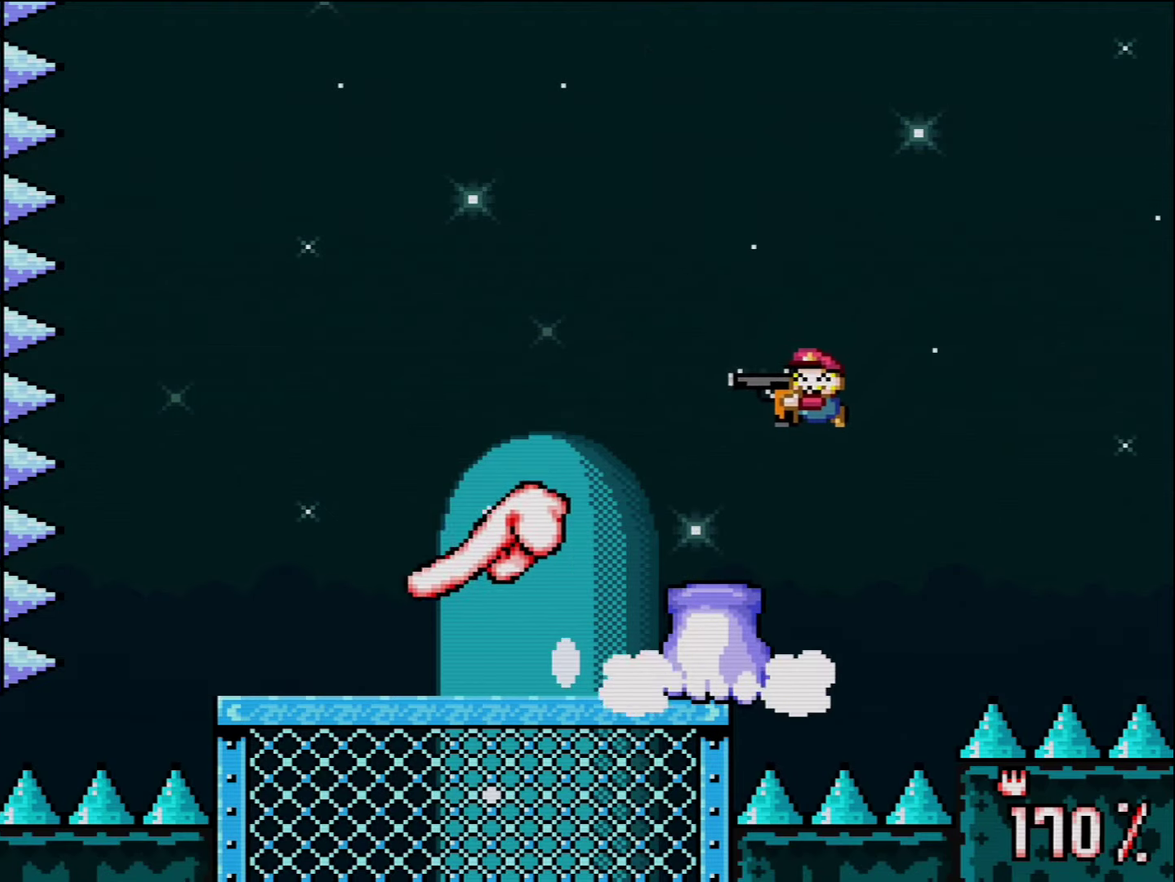
{"buttons": ["Y", "DPAD_RIGHT"], "events": [[50, "DPAD_LEFT", "down"], [300, "DPAD_LEFT", "up"], [367, "B", "up"], [450, "DPAD_RIGHT", "down"]]}
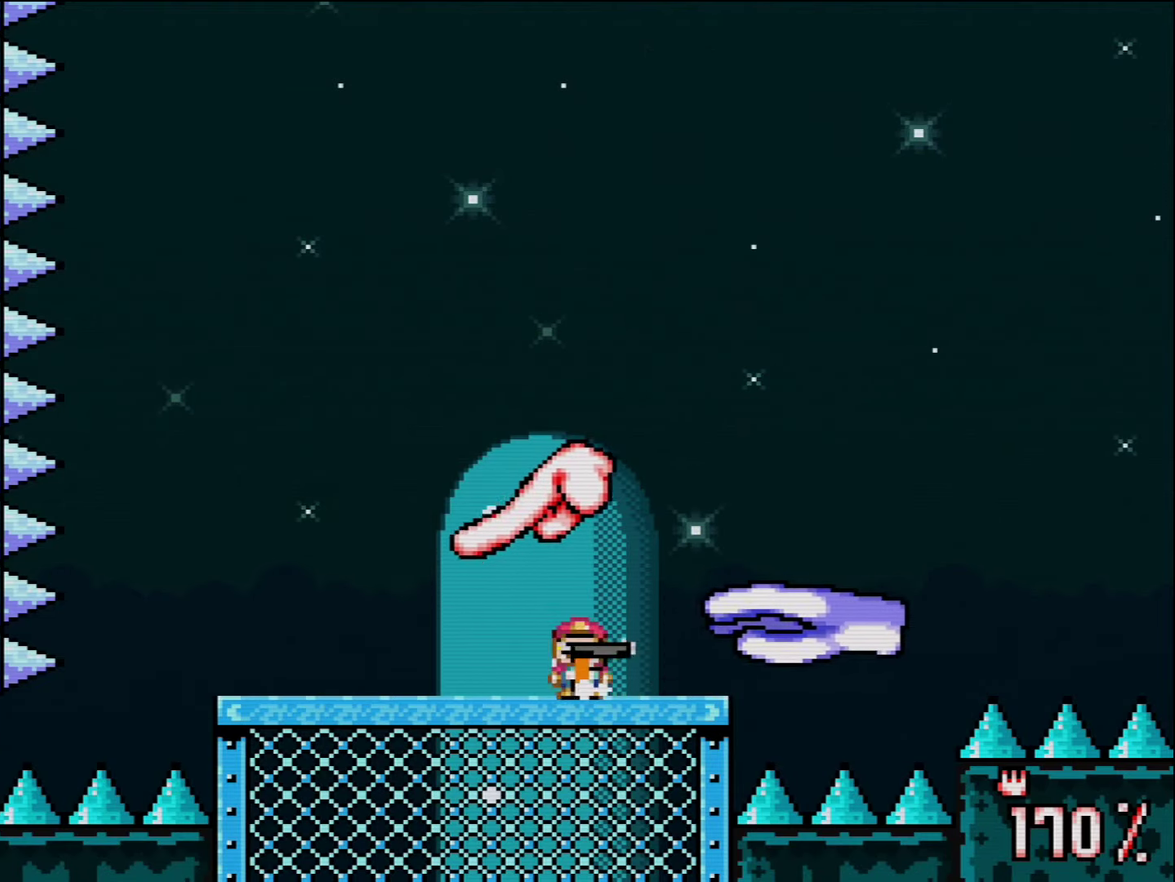
{"buttons": ["Y"], "events": [[83, "DPAD_RIGHT", "up"], [267, "DPAD_LEFT", "down"], [417, "DPAD_LEFT", "up"]]}
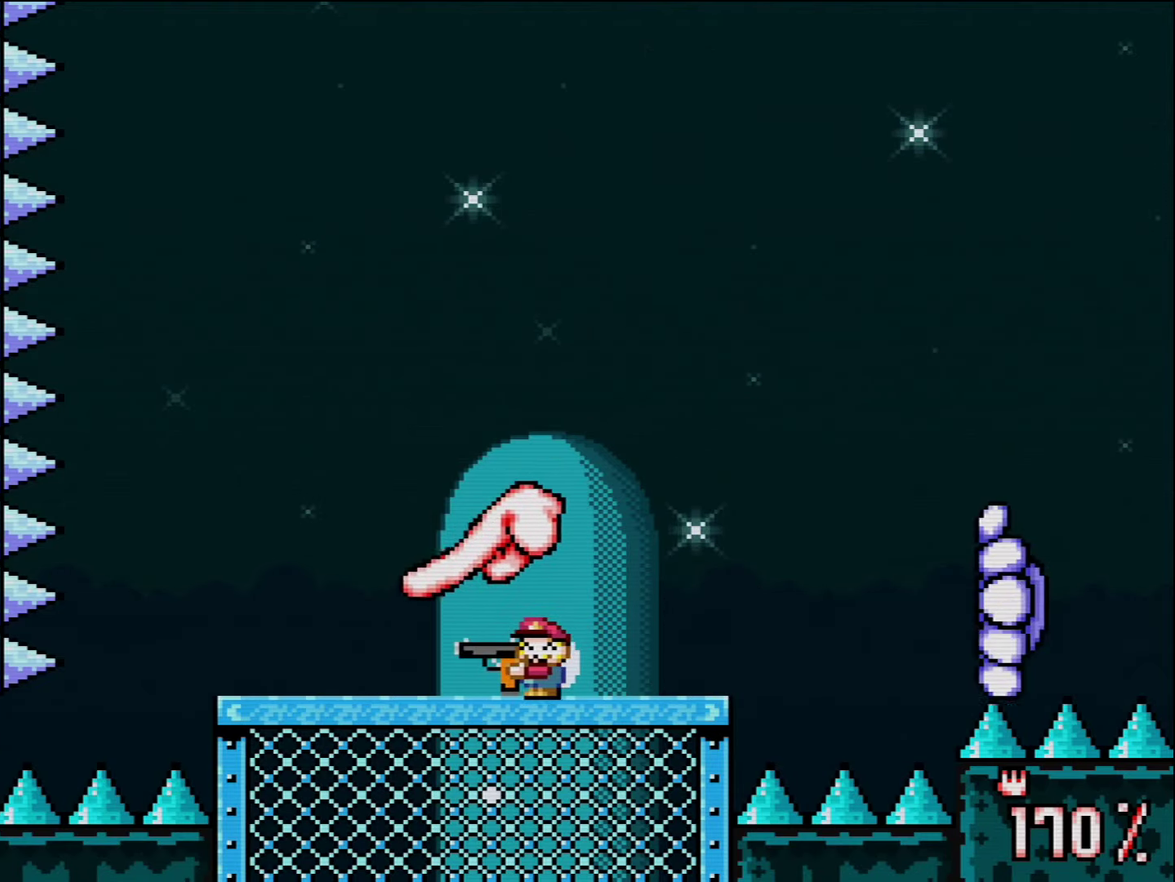
{"buttons": ["Y", "DPAD_LEFT"], "events": [[117, "DPAD_LEFT", "down"]]}
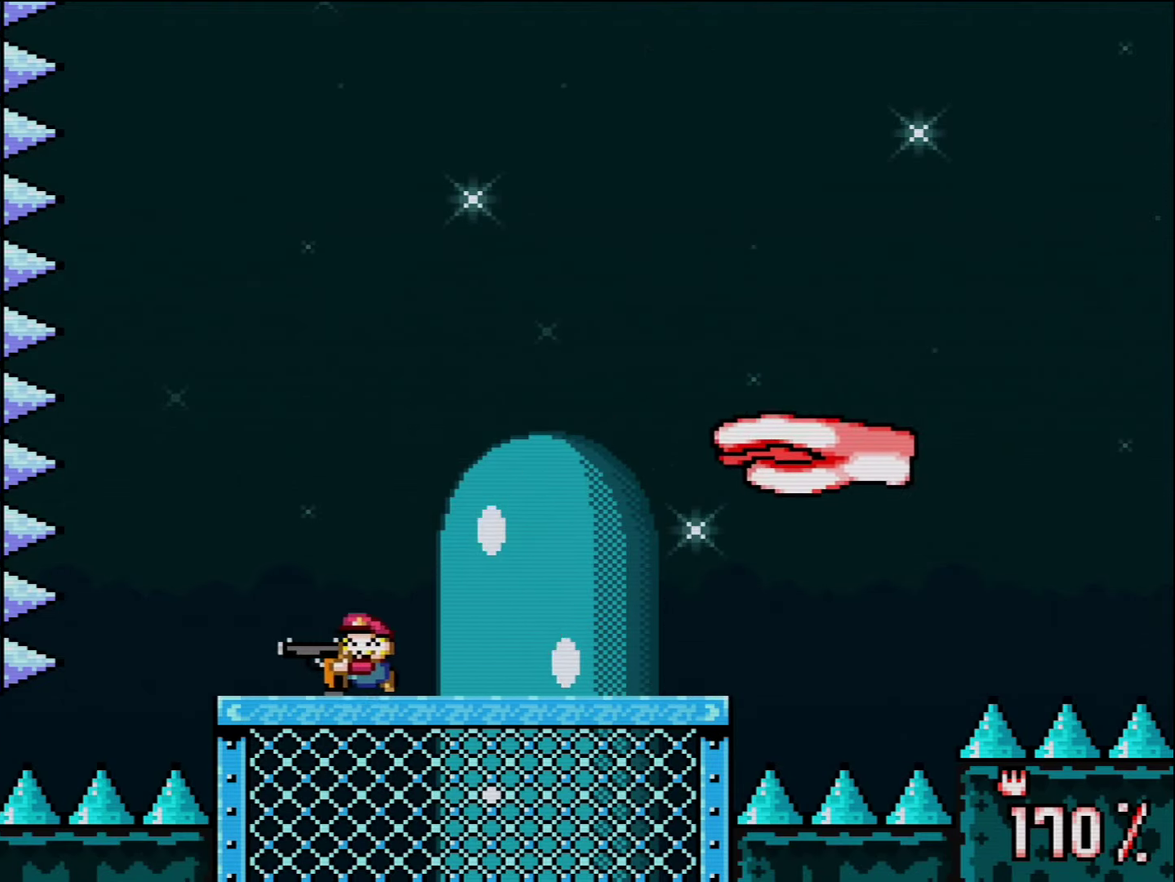
{"buttons": ["Y"], "events": [[83, "DPAD_LEFT", "up"], [117, "DPAD_RIGHT", "down"], [167, "R1", "down"], [200, "DPAD_RIGHT", "up"], [333, "R1", "up"]]}
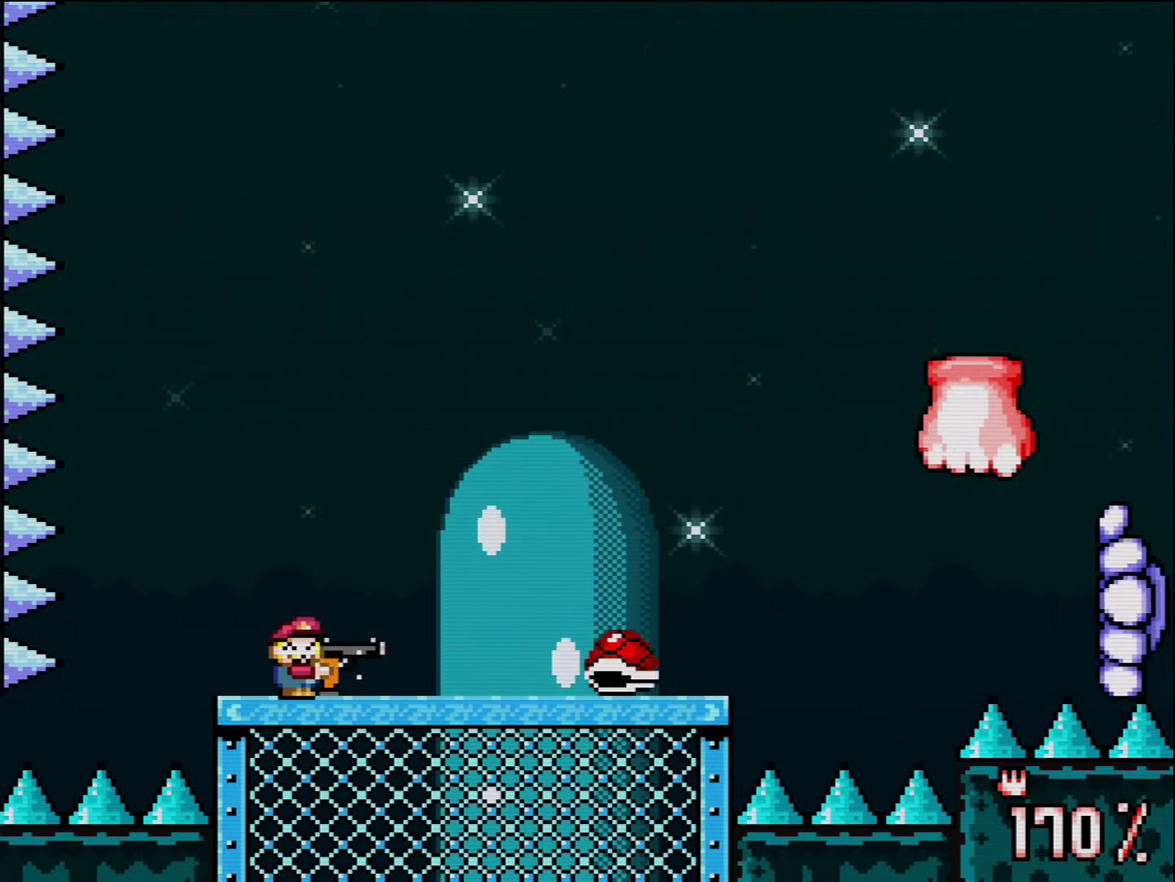
{"buttons": ["B", "Y", "R1"], "events": [[167, "R1", "down"], [267, "R1", "up"], [367, "R1", "down"], [417, "B", "down"]]}
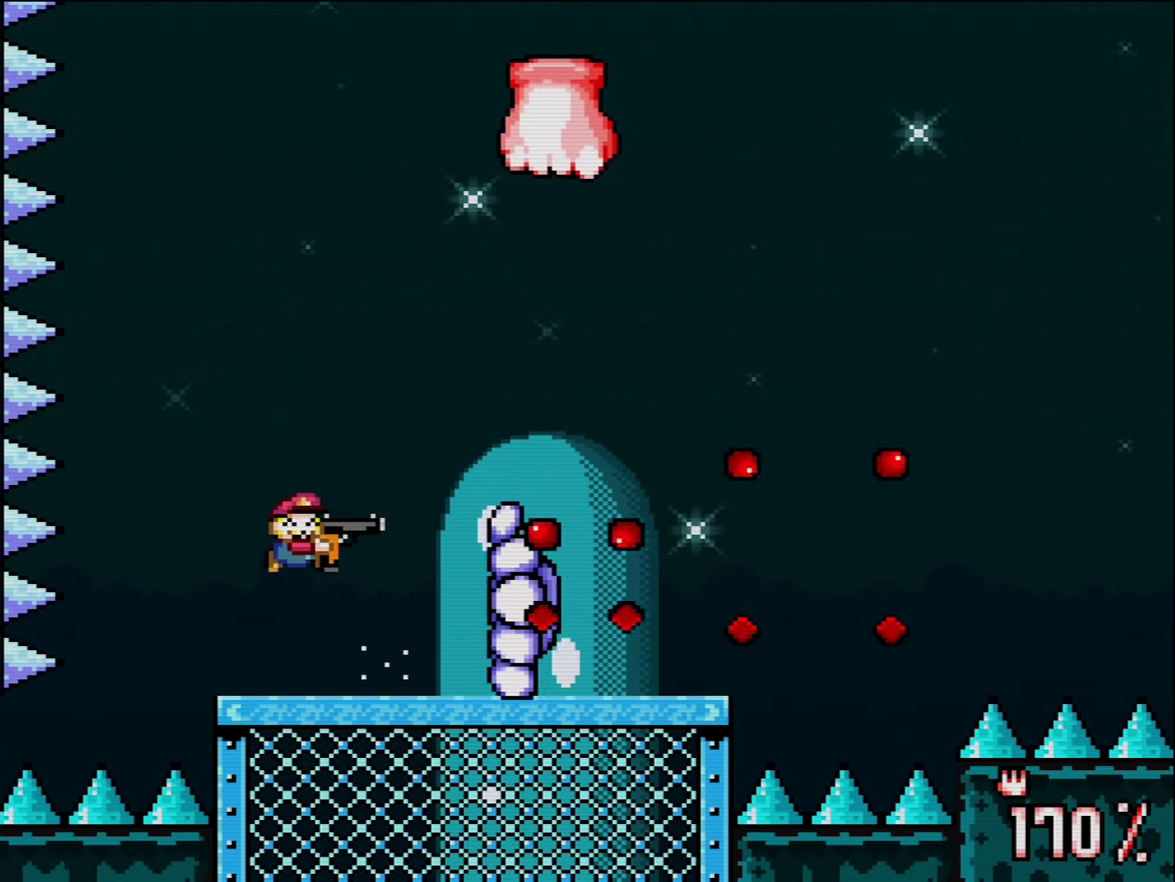
{"buttons": ["Y", "DPAD_RIGHT"], "events": [[17, "DPAD_RIGHT", "down"], [50, "DPAD_UP", "down"], [133, "DPAD_UP", "up"], [133, "R1", "up"], [167, "B", "up"]]}
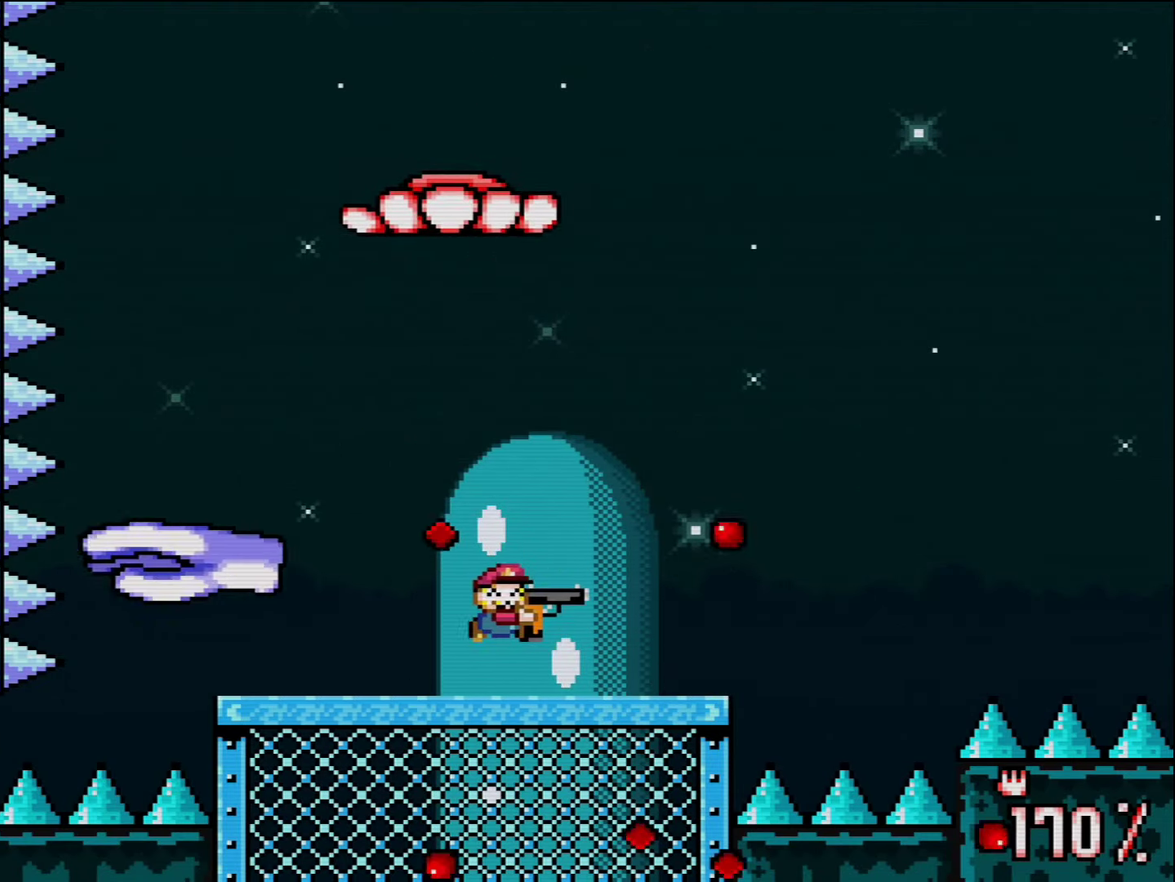
{"buttons": ["Y", "R1"], "events": [[150, "DPAD_RIGHT", "up"], [167, "DPAD_LEFT", "down"], [300, "DPAD_LEFT", "up"], [300, "R1", "down"], [383, "L1", "down"], [383, "R1", "up"], [450, "L1", "up"], [450, "R1", "down"]]}
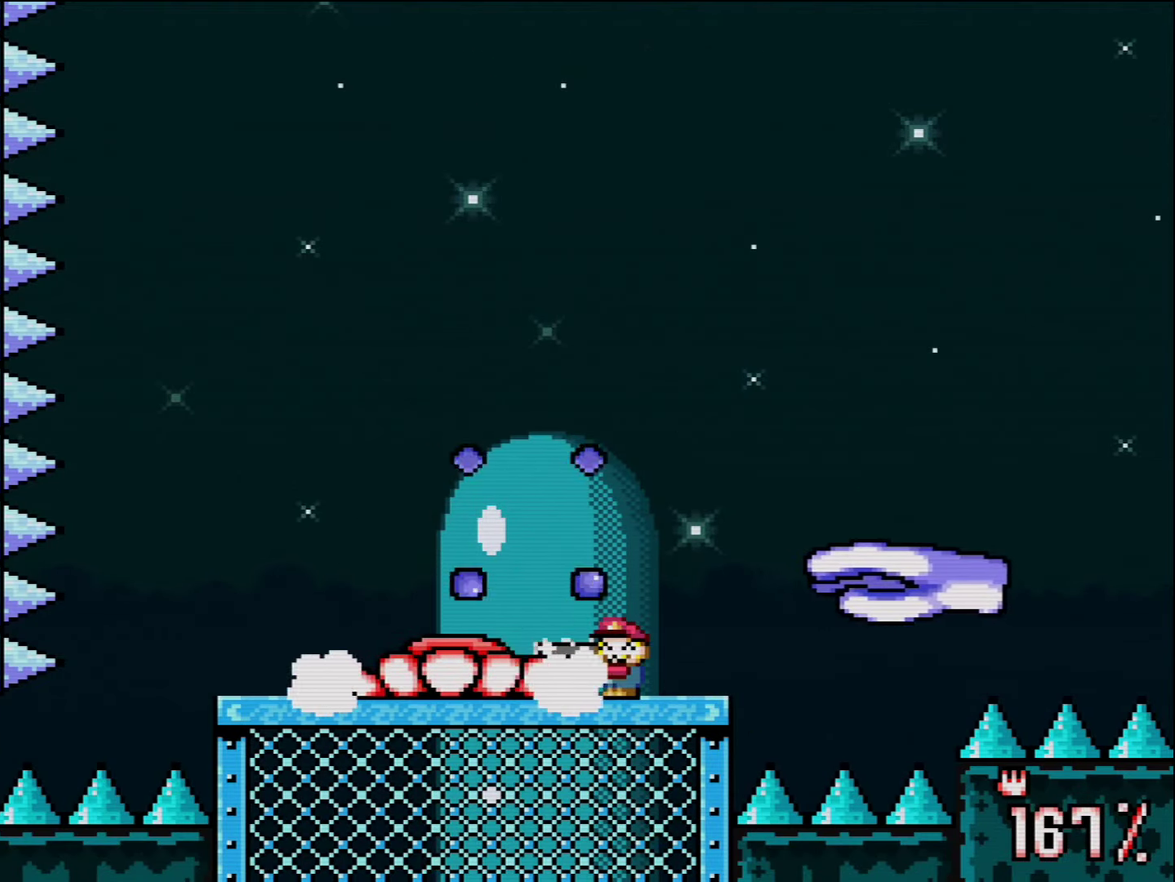
{"buttons": ["Y", "R1"], "events": [[83, "R1", "up"], [133, "R1", "down"], [233, "L1", "down"], [233, "R1", "up"], [300, "L1", "up"], [300, "R1", "down"], [383, "R1", "up"], [450, "R1", "down"]]}
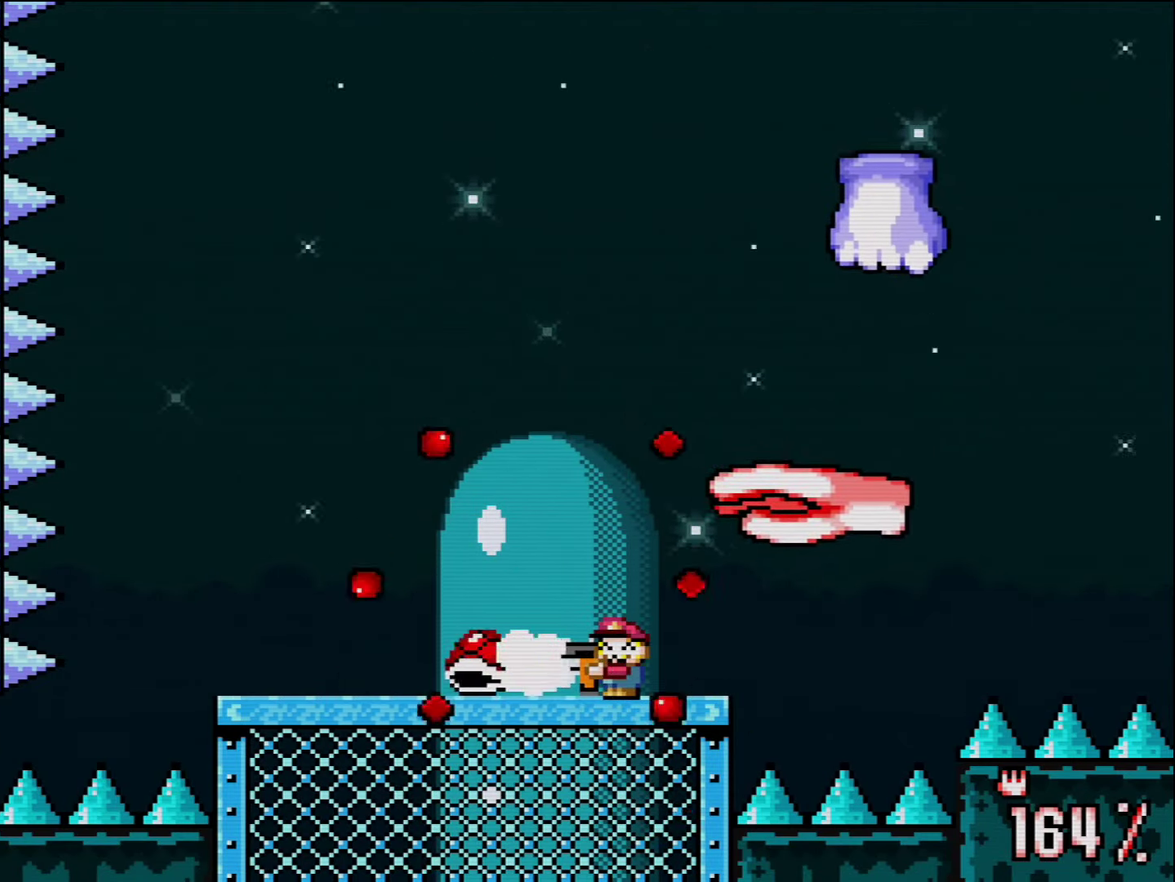
{"buttons": ["Y"], "events": [[50, "R1", "up"], [150, "DPAD_LEFT", "down"], [333, "DPAD_LEFT", "up"]]}
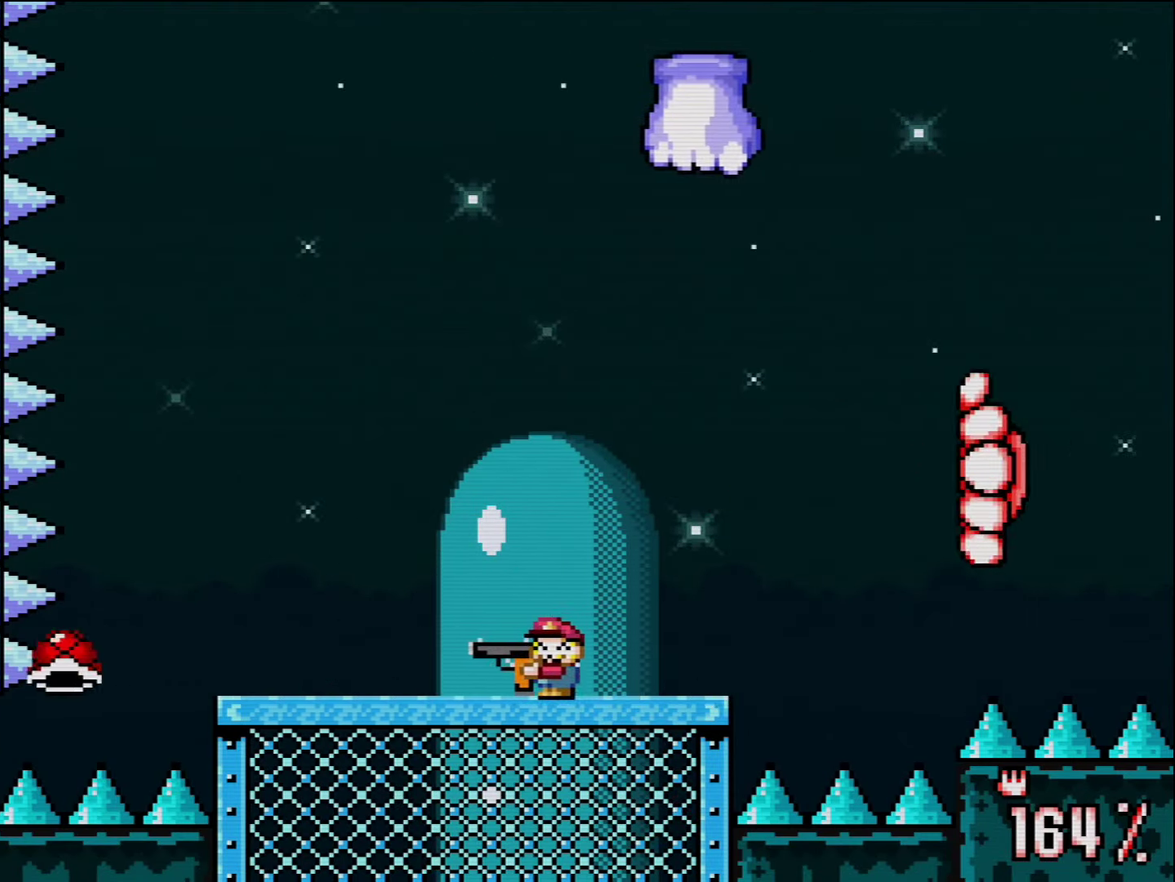
{"buttons": ["Y", "DPAD_LEFT"], "events": [[117, "DPAD_LEFT", "down"]]}
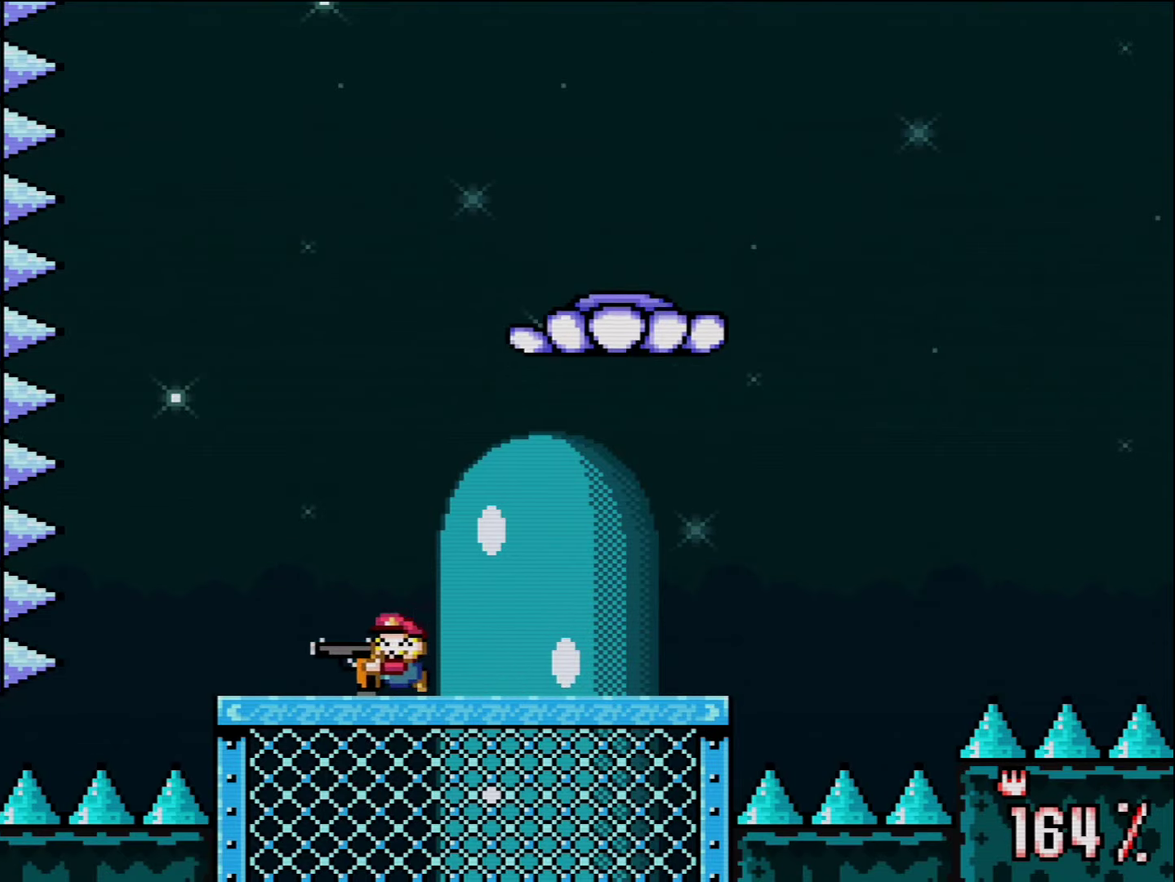
{"buttons": ["Y"], "events": [[134, "DPAD_LEFT", "up"], [134, "DPAD_RIGHT", "down"], [167, "L1", "down"], [200, "R1", "down"], [234, "DPAD_RIGHT", "up"], [234, "L1", "up"], [334, "R1", "up"], [384, "R1", "down"], [450, "R1", "up"]]}
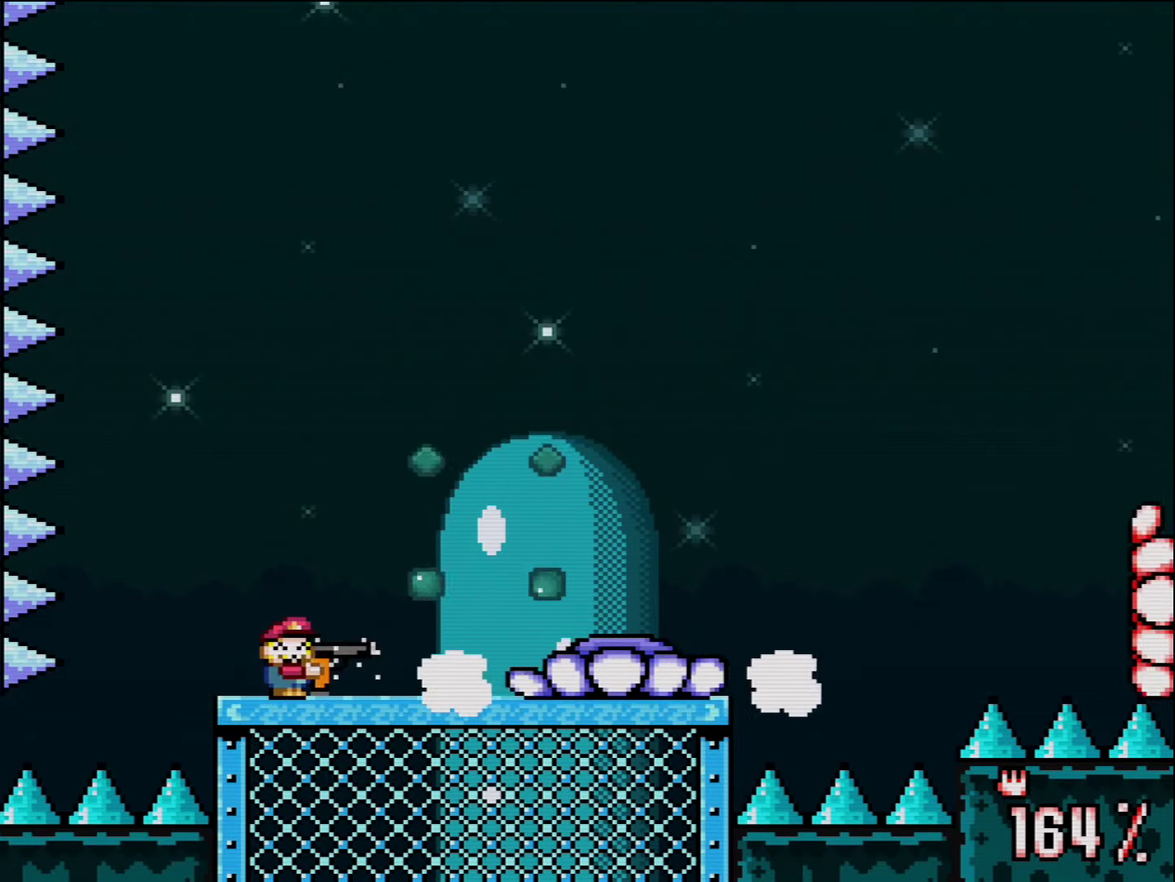
{"buttons": ["B", "Y", "DPAD_RIGHT"], "events": [[367, "B", "down"], [450, "DPAD_RIGHT", "down"]]}
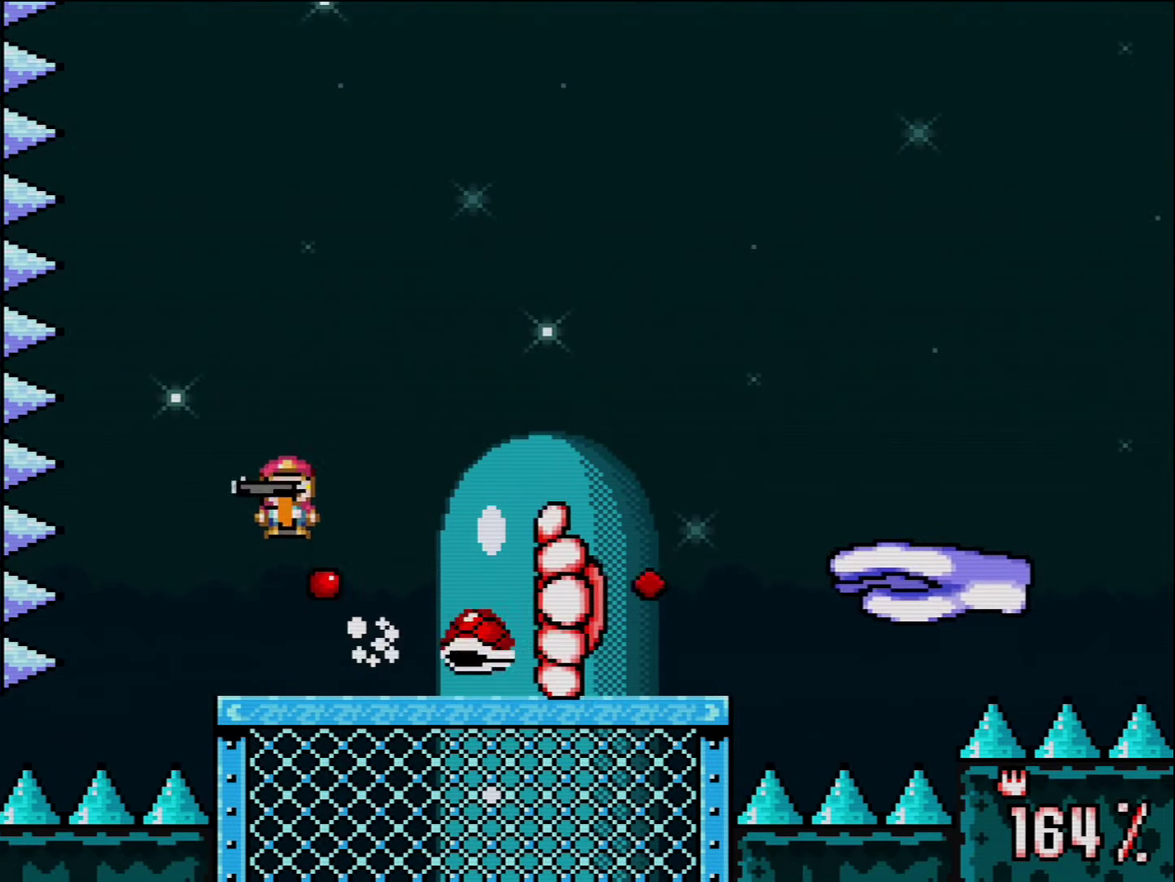
{"buttons": ["Y", "R1"], "events": [[150, "B", "up"], [267, "DPAD_LEFT", "down"], [267, "DPAD_RIGHT", "up"], [417, "DPAD_LEFT", "up"], [417, "R1", "down"]]}
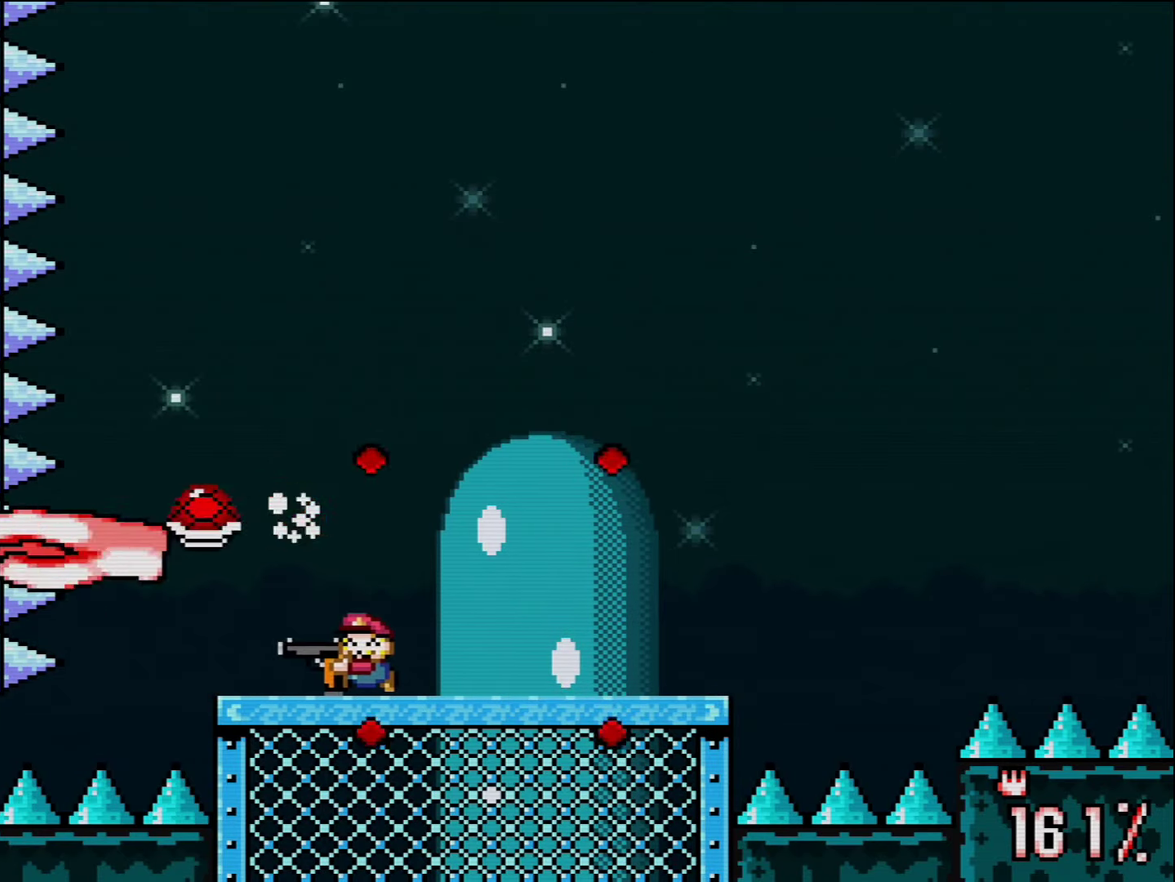
{"buttons": ["B", "Y", "DPAD_RIGHT"], "events": [[17, "R1", "up"], [84, "R1", "down"], [200, "R1", "up"], [234, "DPAD_LEFT", "down"], [400, "B", "down"], [400, "DPAD_LEFT", "up"], [400, "DPAD_RIGHT", "down"]]}
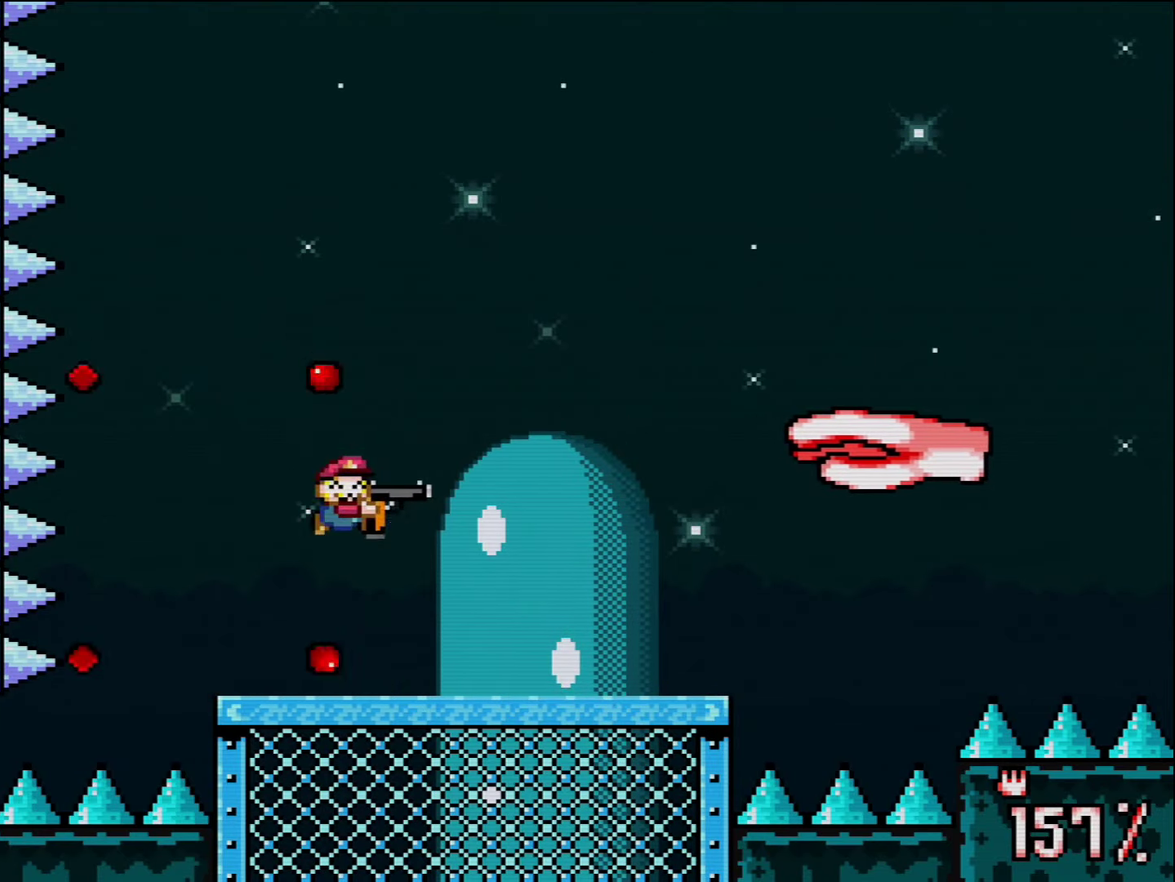
{"buttons": ["Y", "R1", "DPAD_LEFT"], "events": [[17, "DPAD_RIGHT", "up"], [117, "B", "up"], [117, "R1", "down"], [184, "R1", "up"], [234, "R1", "down"], [417, "DPAD_LEFT", "down"]]}
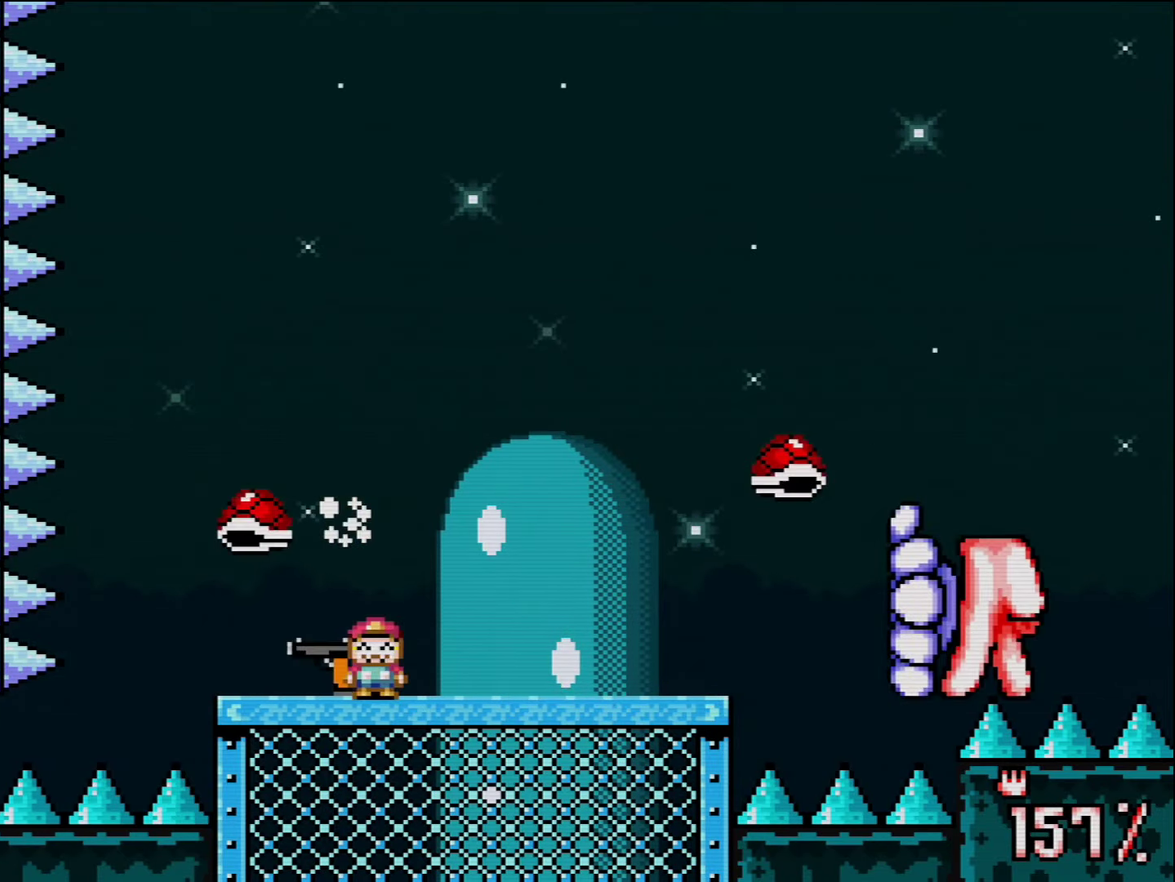
{"buttons": ["B", "Y", "DPAD_RIGHT"], "events": [[17, "R1", "up"], [150, "B", "down"], [200, "DPAD_LEFT", "up"], [234, "DPAD_RIGHT", "down"]]}
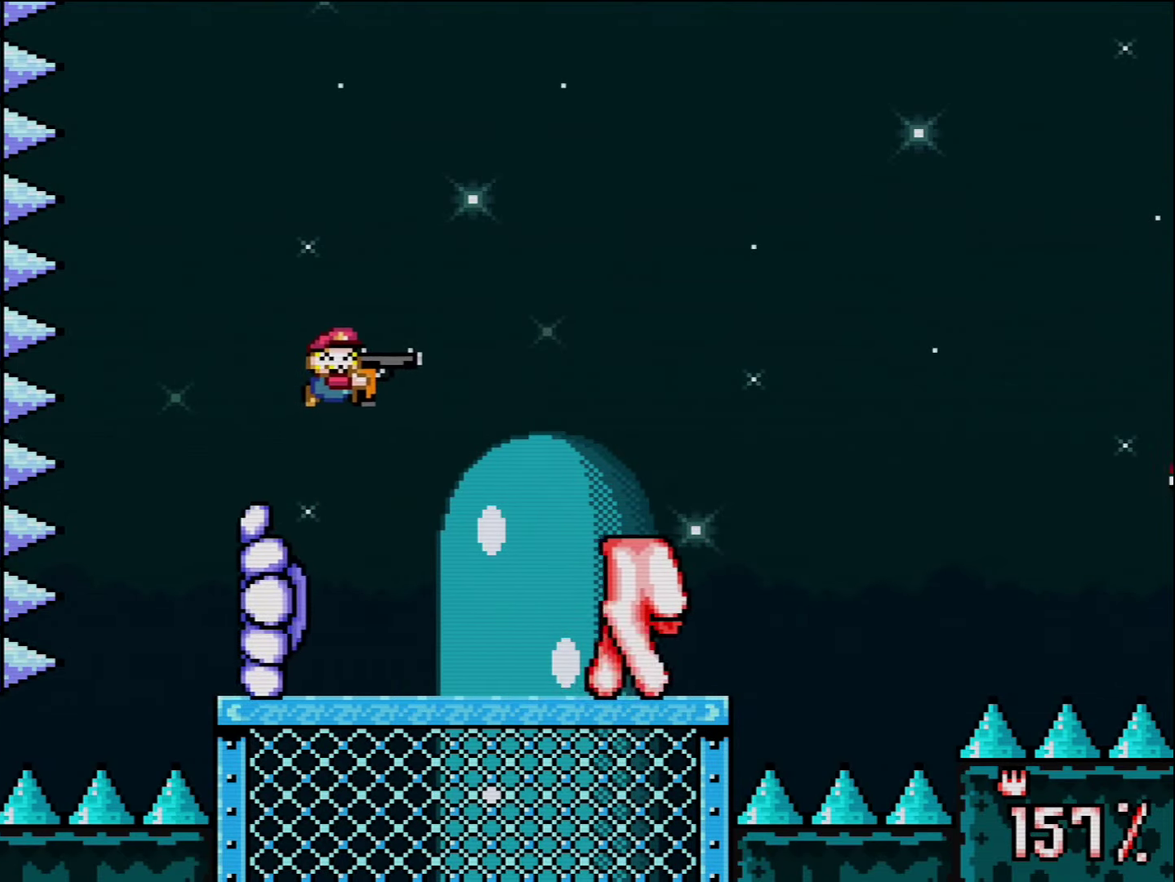
{"buttons": ["Y", "R1"], "events": [[117, "B", "up"], [300, "DPAD_LEFT", "down"], [300, "DPAD_RIGHT", "up"], [417, "R1", "down"], [484, "DPAD_LEFT", "up"]]}
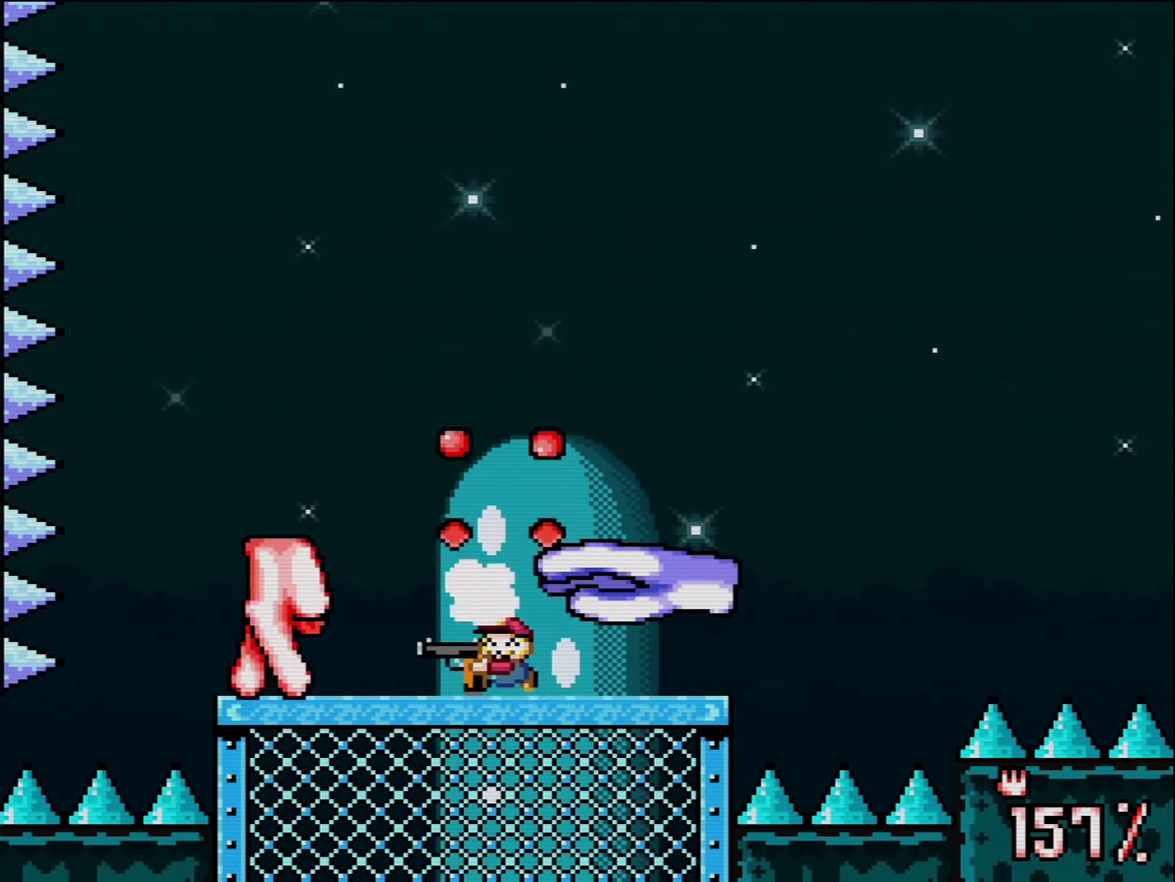
{"buttons": ["Y", "R1"], "events": [[17, "R1", "up"], [84, "R1", "down"], [200, "R1", "up"], [267, "R1", "down"], [384, "R1", "up"], [450, "R1", "down"]]}
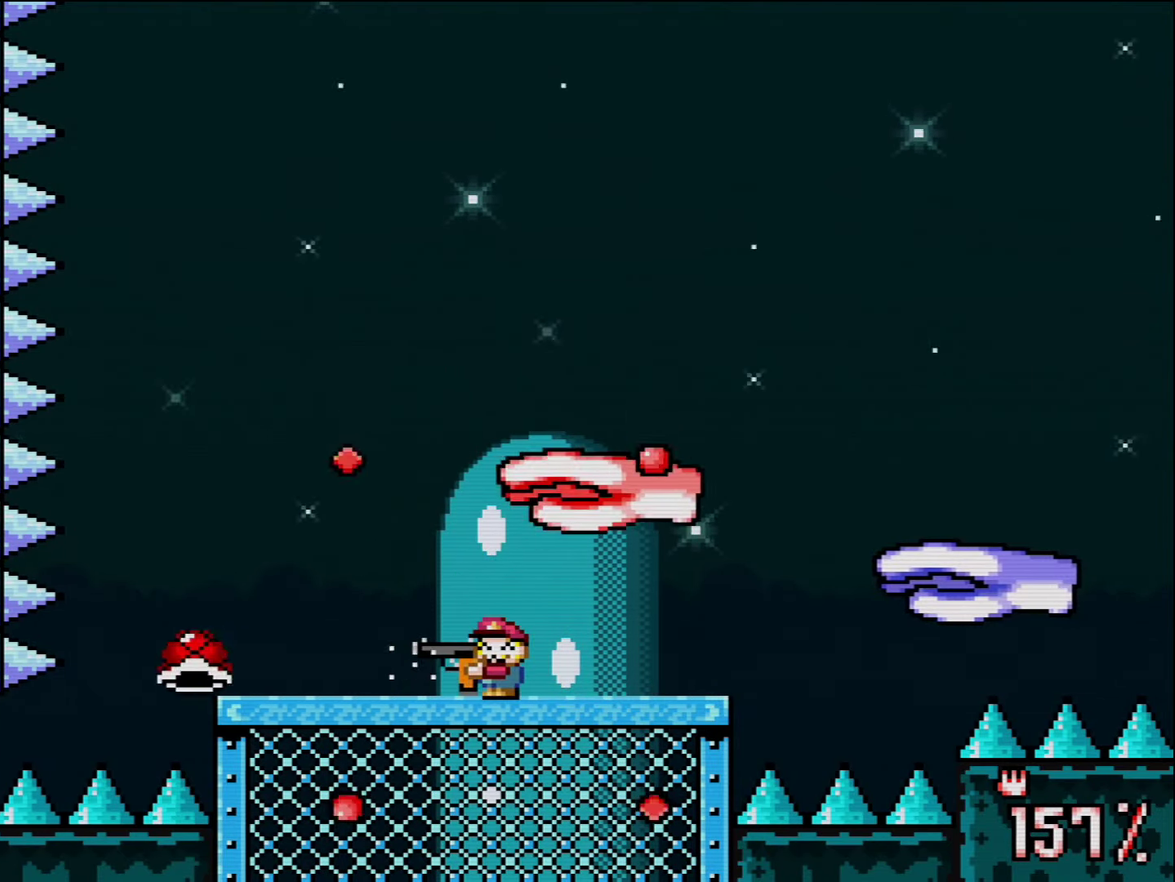
{"buttons": ["Y"], "events": [[50, "R1", "up"], [117, "DPAD_LEFT", "down"], [234, "DPAD_LEFT", "up"], [267, "DPAD_RIGHT", "down"], [334, "R1", "down"], [367, "DPAD_RIGHT", "up"], [450, "R1", "up"]]}
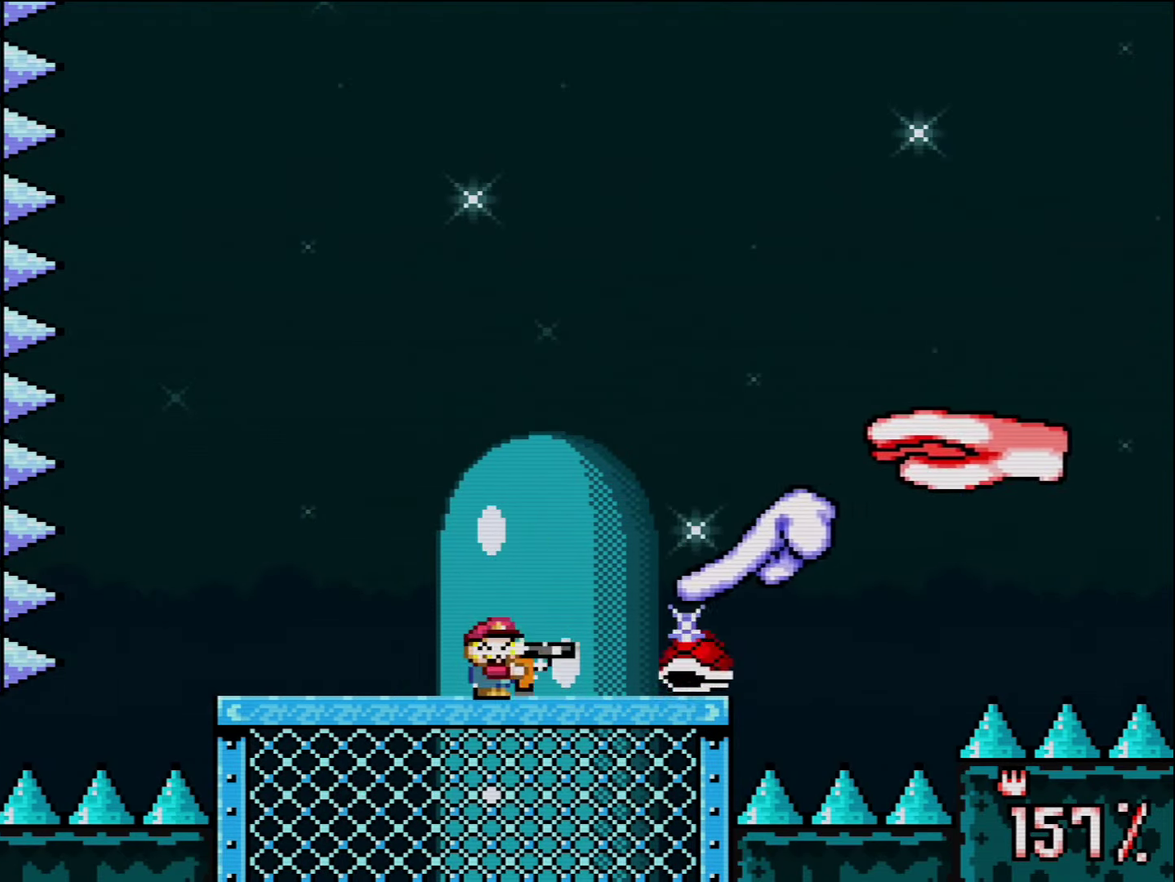
{"buttons": ["Y", "DPAD_LEFT"], "events": [[117, "DPAD_LEFT", "down"], [266, "DPAD_LEFT", "up"], [400, "DPAD_LEFT", "down"]]}
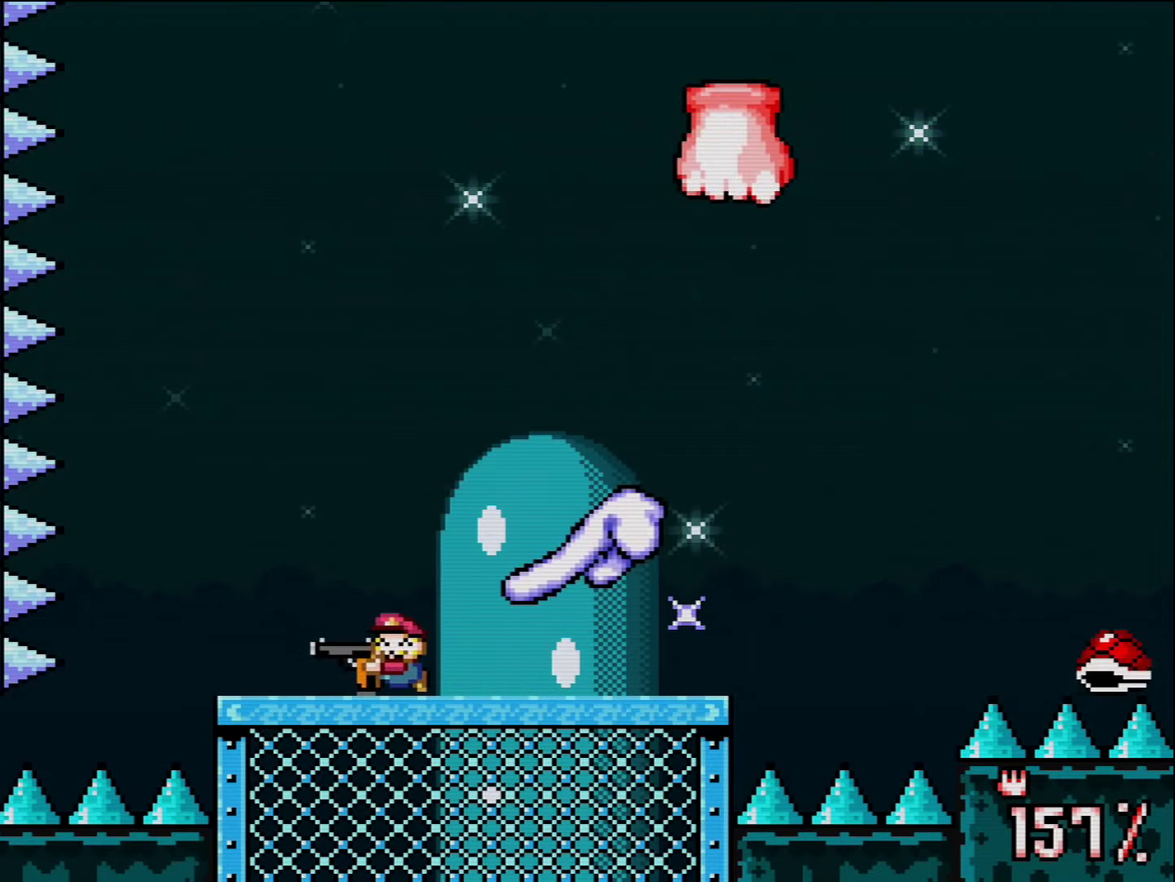
{"buttons": ["Y", "DPAD_LEFT"], "events": [[166, "DPAD_LEFT", "up"], [200, "DPAD_RIGHT", "down"], [333, "DPAD_RIGHT", "up"], [366, "DPAD_LEFT", "down"]]}
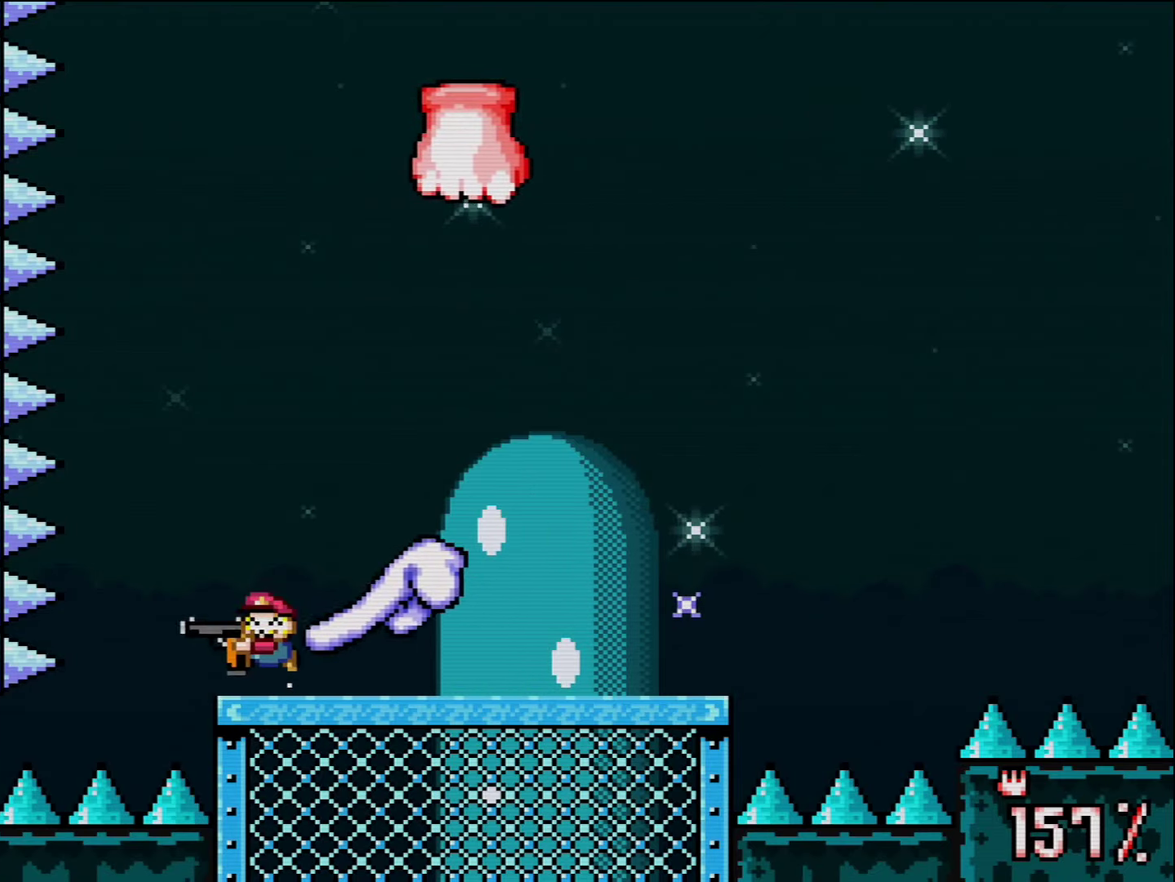
{"buttons": ["B", "Y"], "events": [[16, "B", "down"], [16, "DPAD_UP", "down"], [183, "DPAD_LEFT", "up"], [200, "DPAD_RIGHT", "down"], [200, "DPAD_UP", "up"], [333, "DPAD_RIGHT", "up"]]}
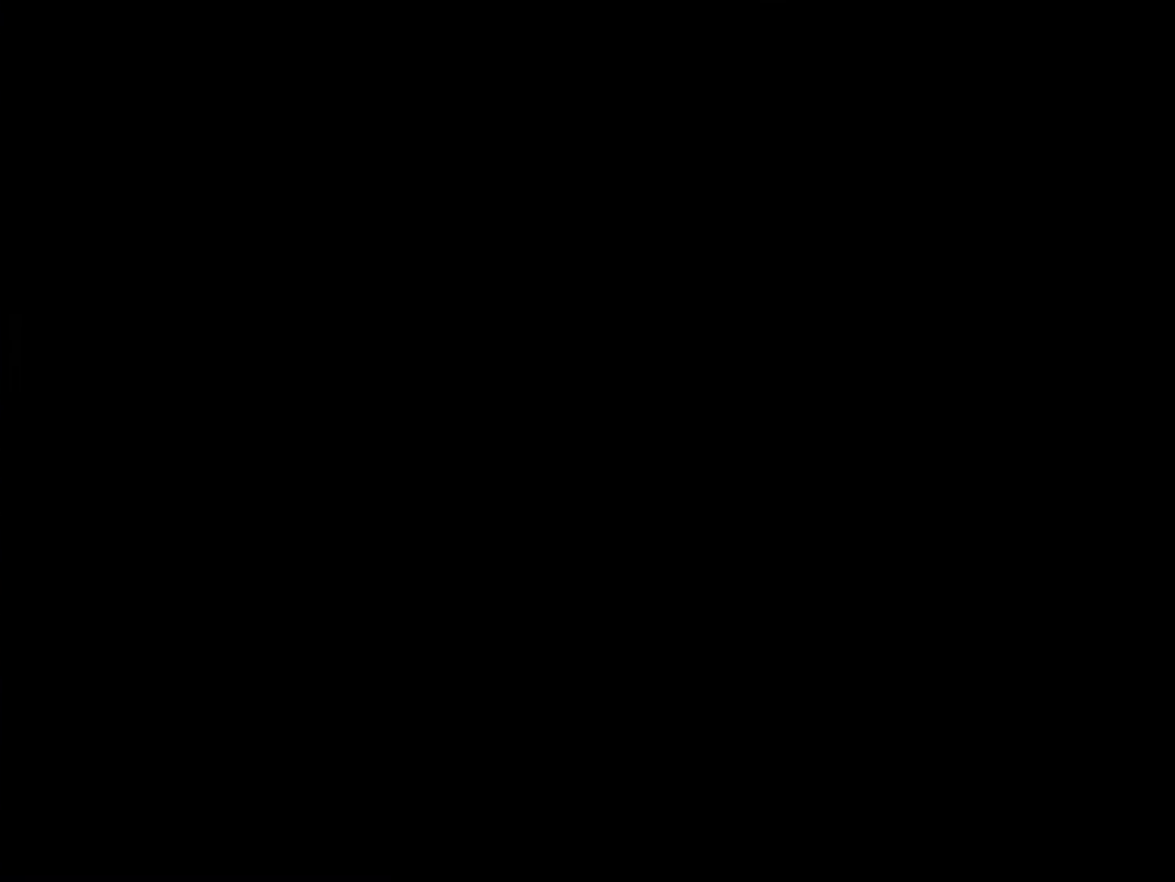
{"buttons": ["B", "Y"], "events": []}
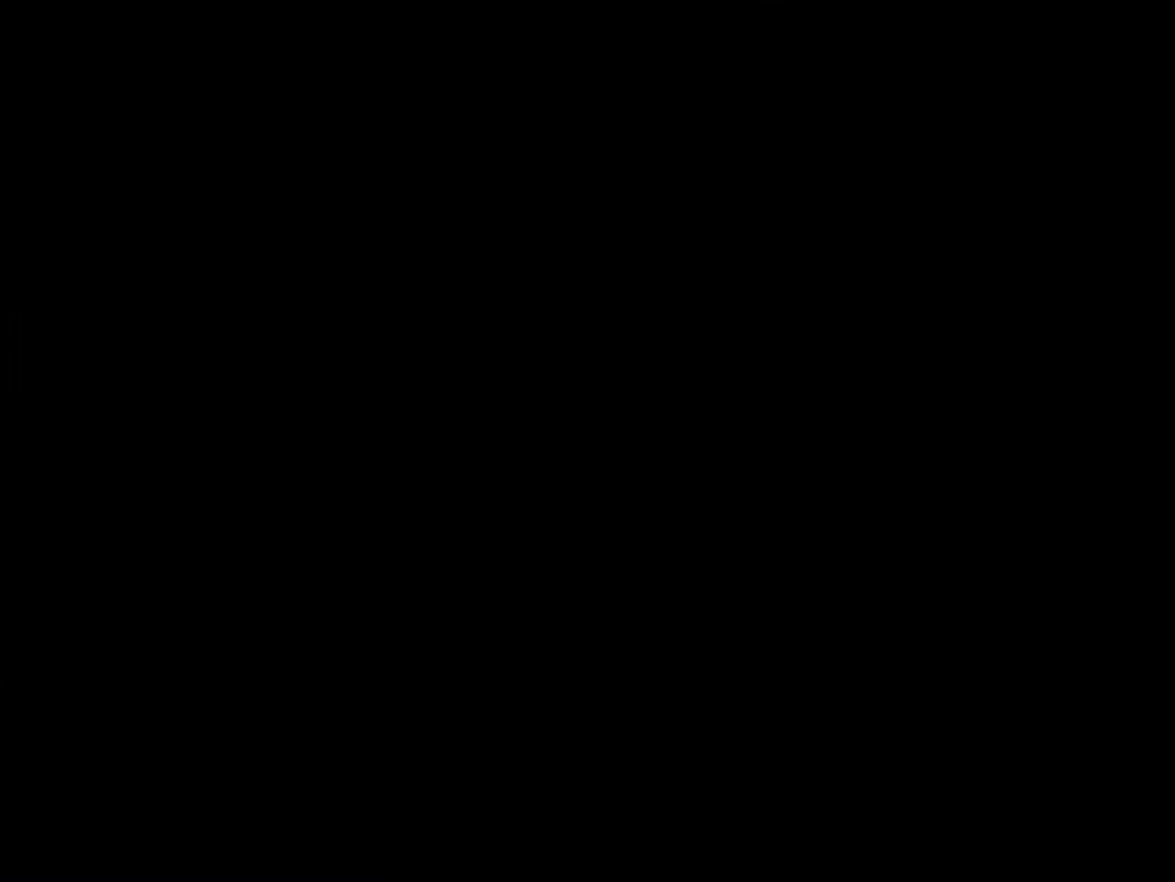
{"buttons": ["Y"], "events": [[233, "B", "up"]]}
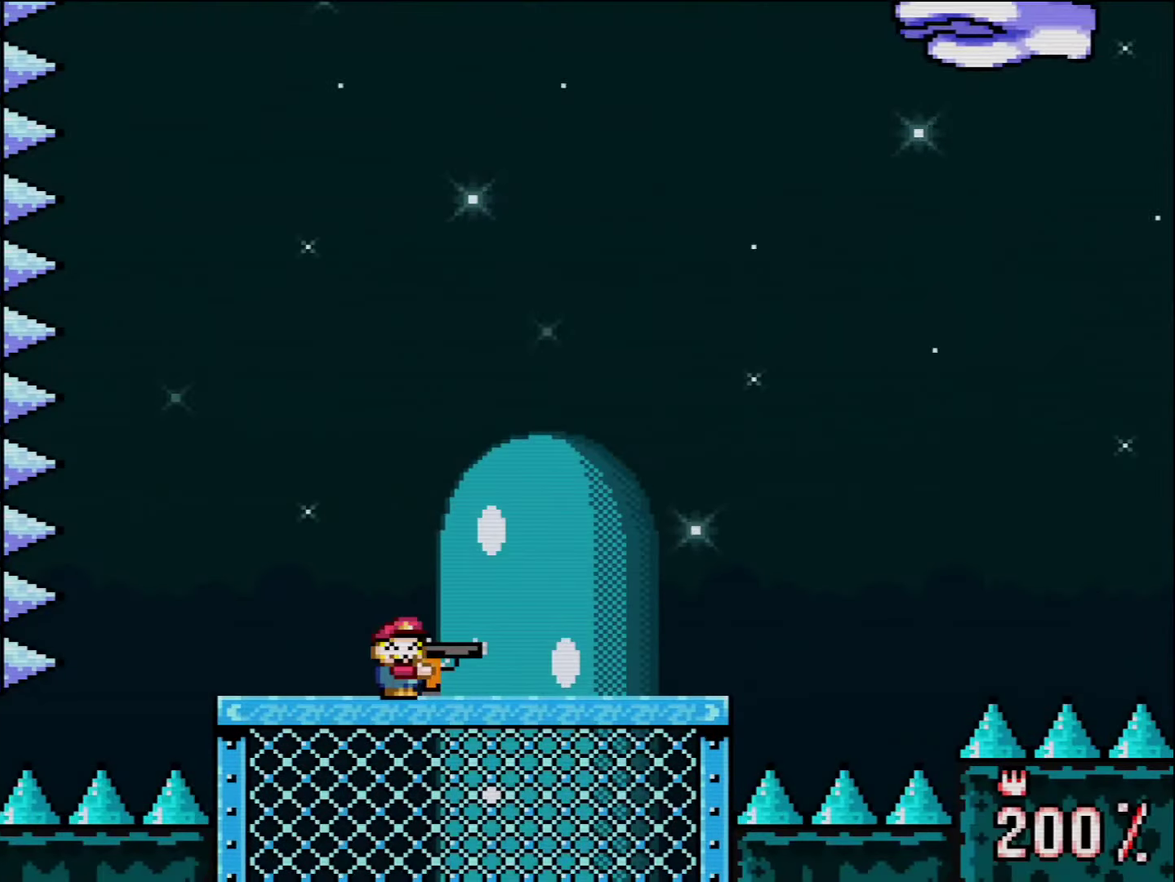
{"buttons": ["Y", "L1", "R1"], "events": [[183, "B", "down"], [233, "DPAD_RIGHT", "down"], [383, "DPAD_RIGHT", "up"], [450, "L1", "down"], [483, "B", "up"], [483, "R1", "down"]]}
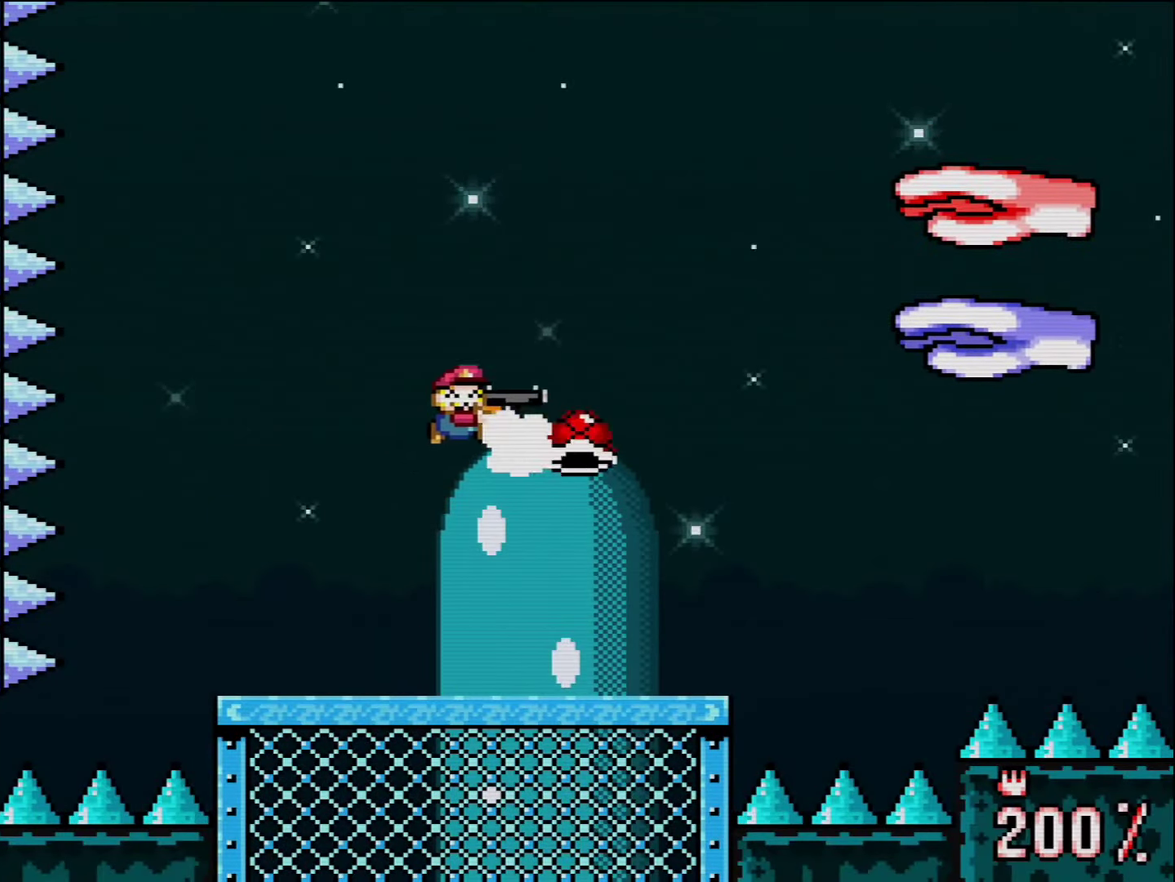
{"buttons": ["Y"], "events": [[50, "L1", "up"], [166, "L1", "down"], [233, "L1", "up"], [300, "L1", "down"], [366, "L1", "up"], [416, "R1", "up"]]}
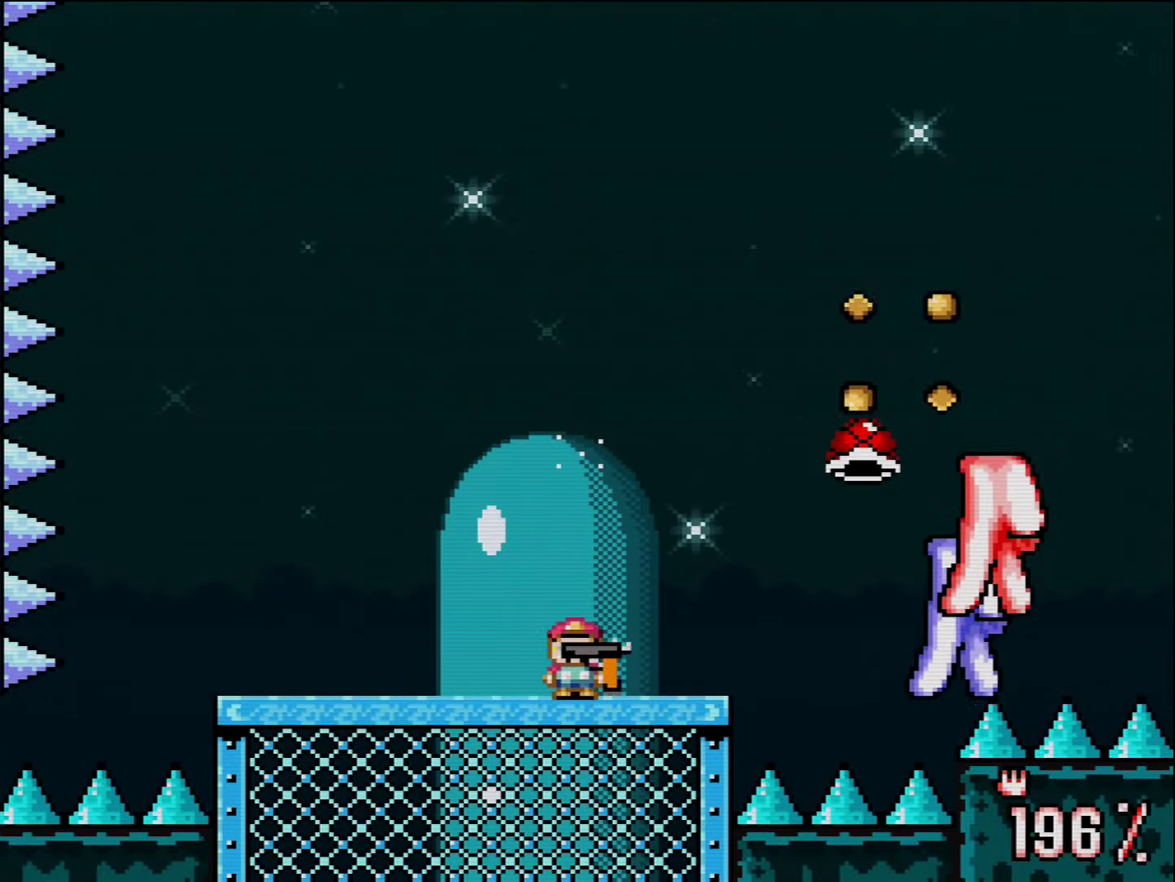
{"buttons": ["B", "Y"], "events": [[16, "DPAD_LEFT", "down"], [416, "B", "down"], [450, "DPAD_LEFT", "up"]]}